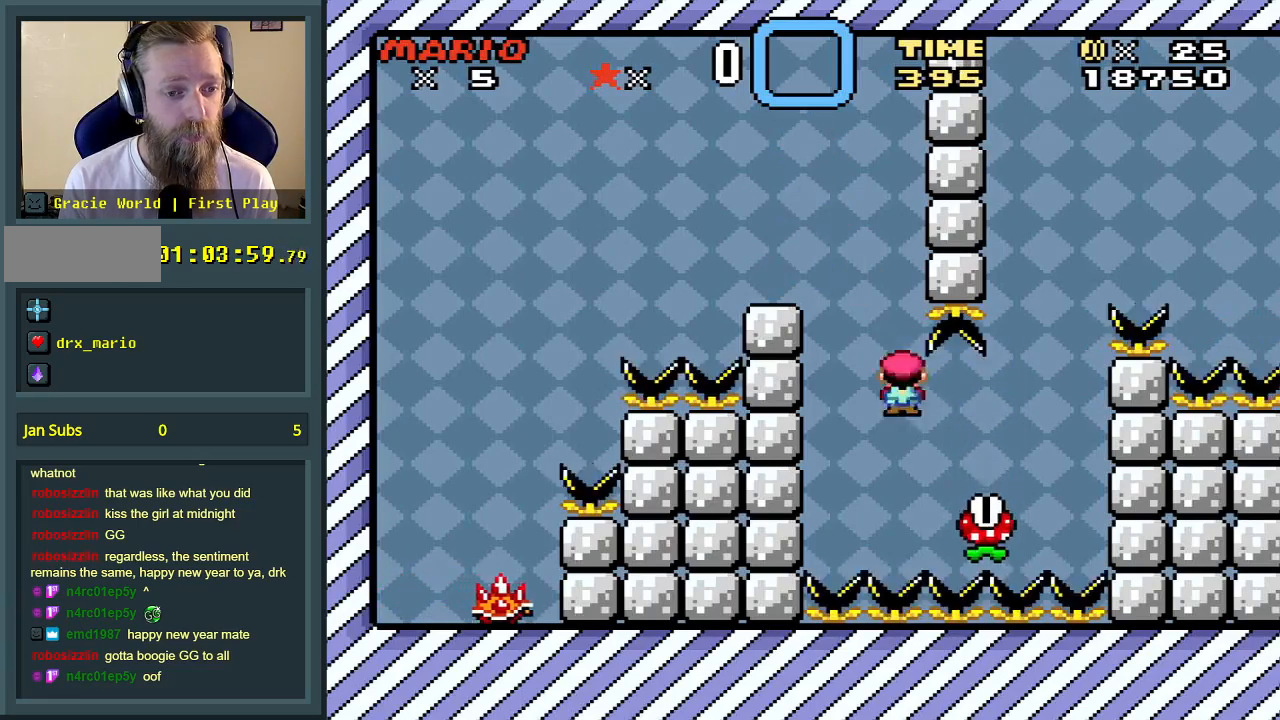
Gameplay with a controller (Nintendo layout); each line is a JSON object with the inputs held at the frame after it. "events" lists button and stick changes between this image and that frame as [ms after this image, input, new state], when the widget could be followed in between. Not read: L3 R3.
{"buttons": ["A", "X"], "events": [[150, "DPAD_RIGHT", "up"]]}
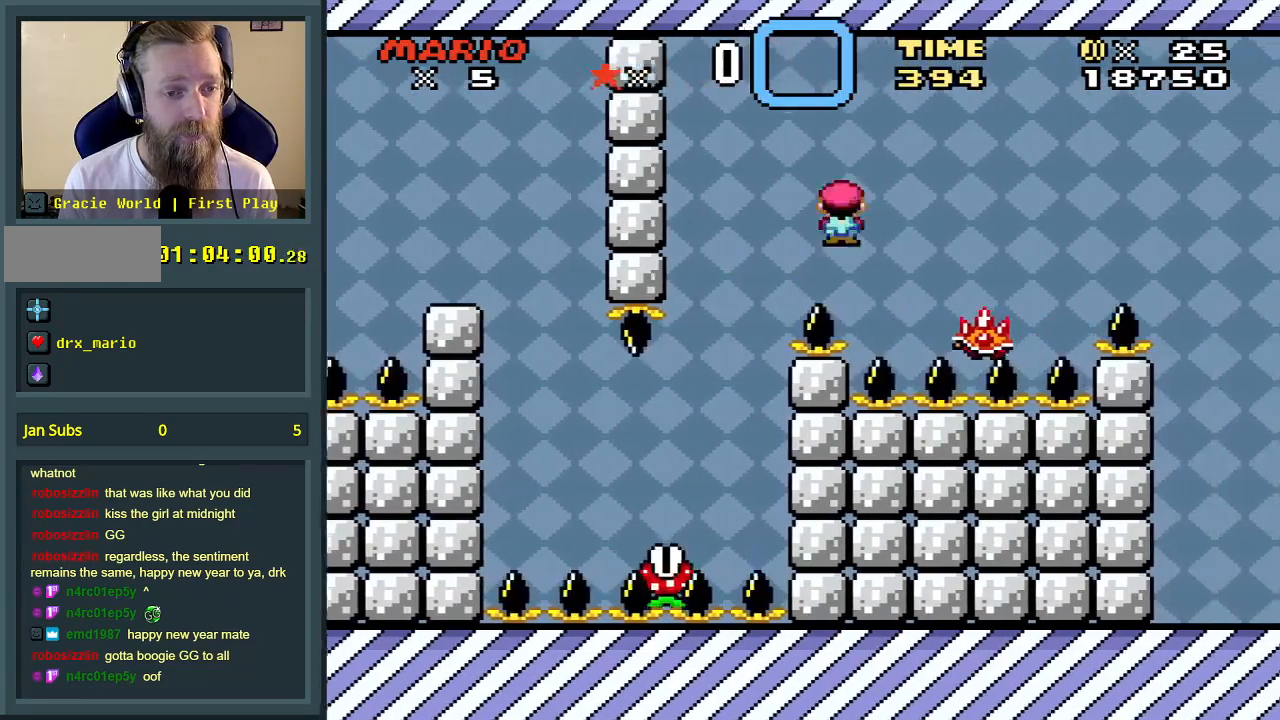
{"buttons": ["A", "X"], "events": [[183, "DPAD_LEFT", "down"], [350, "DPAD_LEFT", "up"]]}
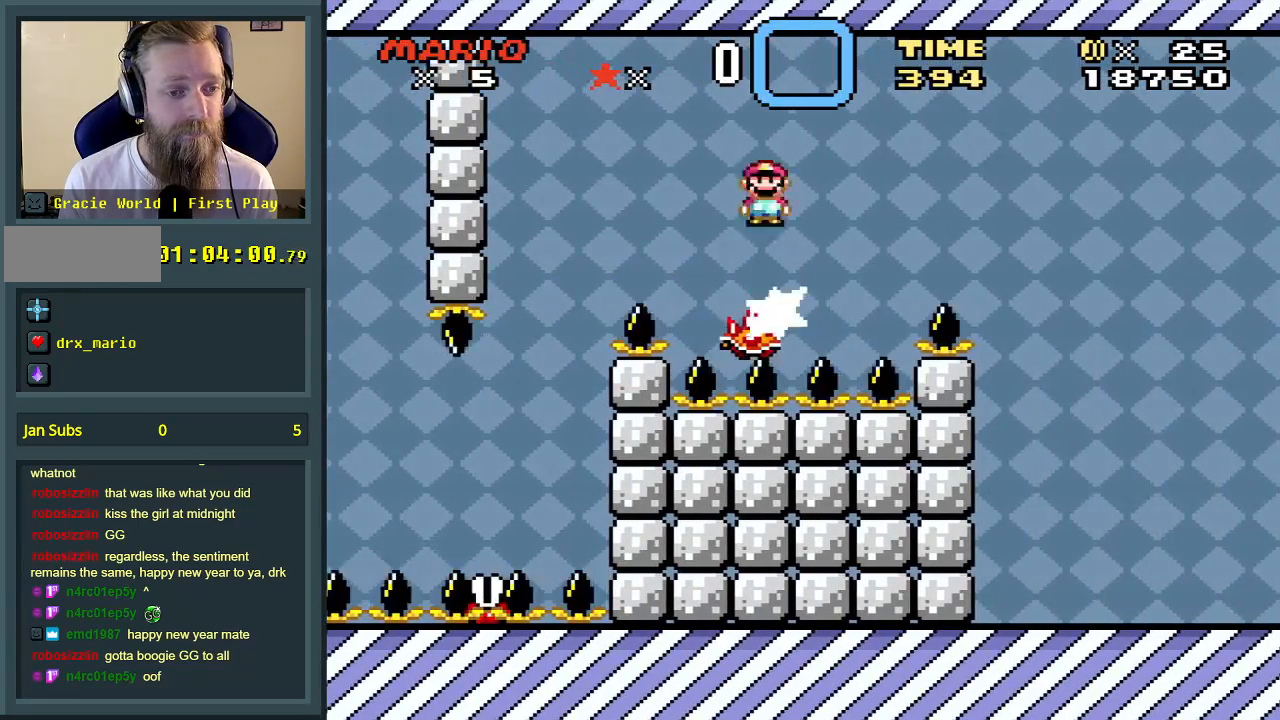
{"buttons": ["A", "X"], "events": [[100, "A", "up"], [200, "DPAD_LEFT", "down"], [267, "DPAD_LEFT", "up"], [367, "A", "down"]]}
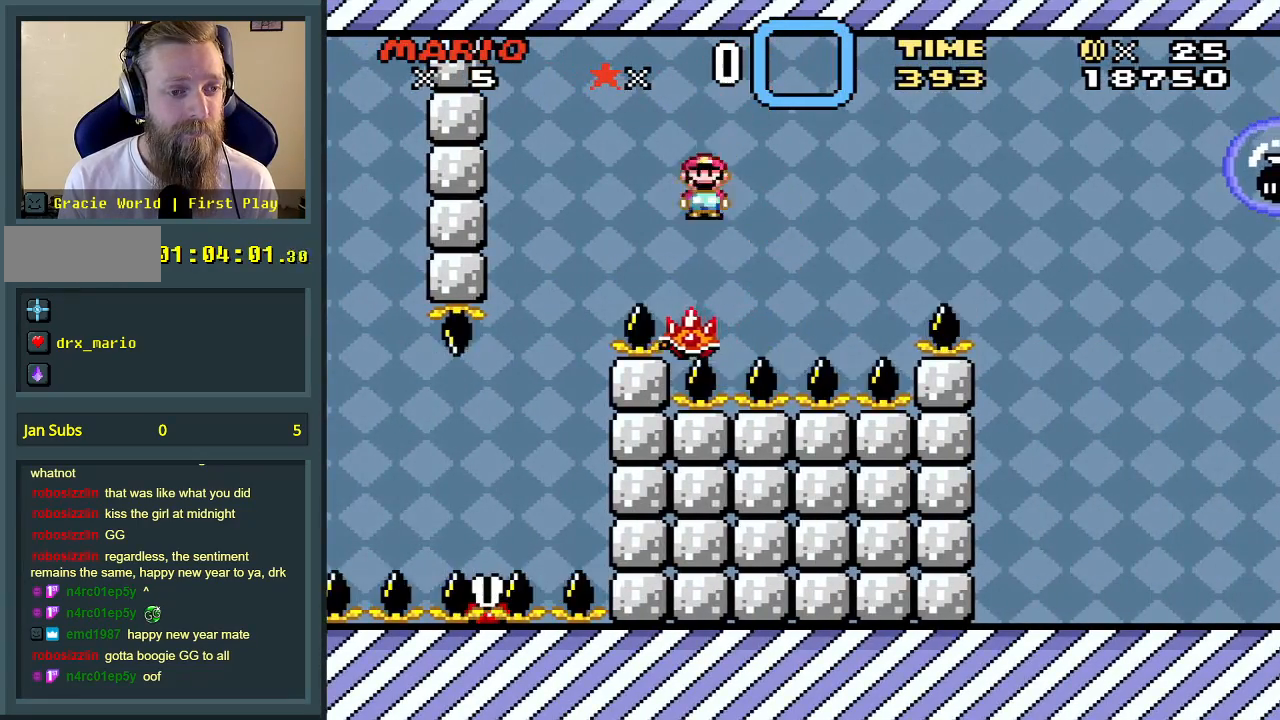
{"buttons": ["X"], "events": [[17, "DPAD_RIGHT", "down"], [117, "DPAD_RIGHT", "up"], [417, "A", "up"]]}
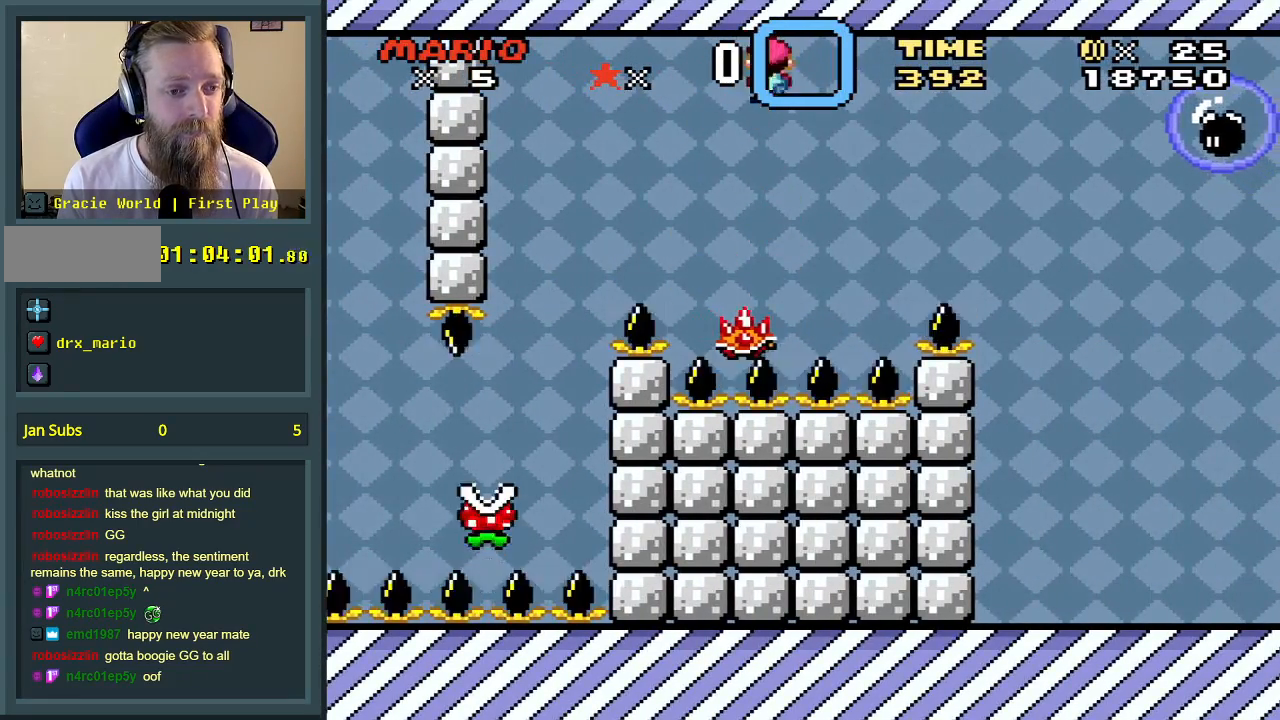
{"buttons": ["X", "DPAD_RIGHT"], "events": [[83, "A", "down"], [117, "DPAD_LEFT", "down"], [250, "DPAD_LEFT", "up"], [417, "A", "up"], [467, "DPAD_RIGHT", "down"]]}
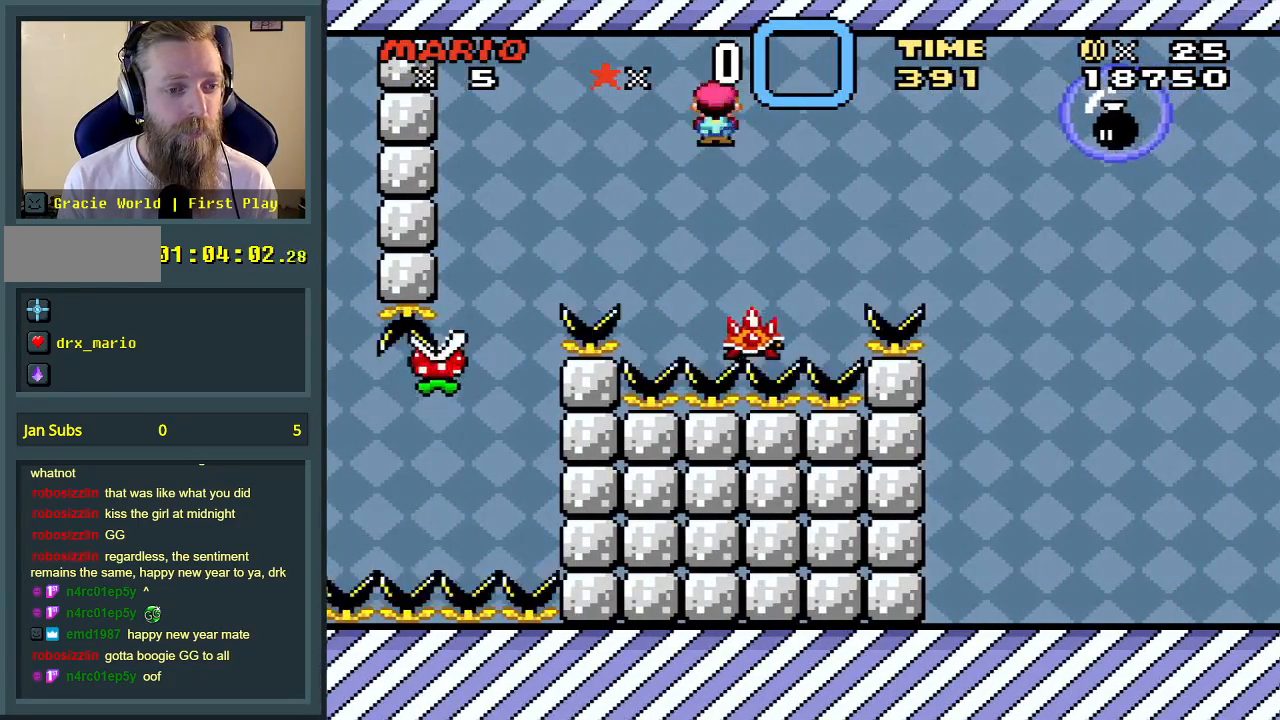
{"buttons": ["A", "X", "DPAD_RIGHT"], "events": [[183, "DPAD_RIGHT", "up"], [300, "A", "down"], [300, "DPAD_LEFT", "down"], [400, "DPAD_LEFT", "up"], [483, "DPAD_RIGHT", "down"]]}
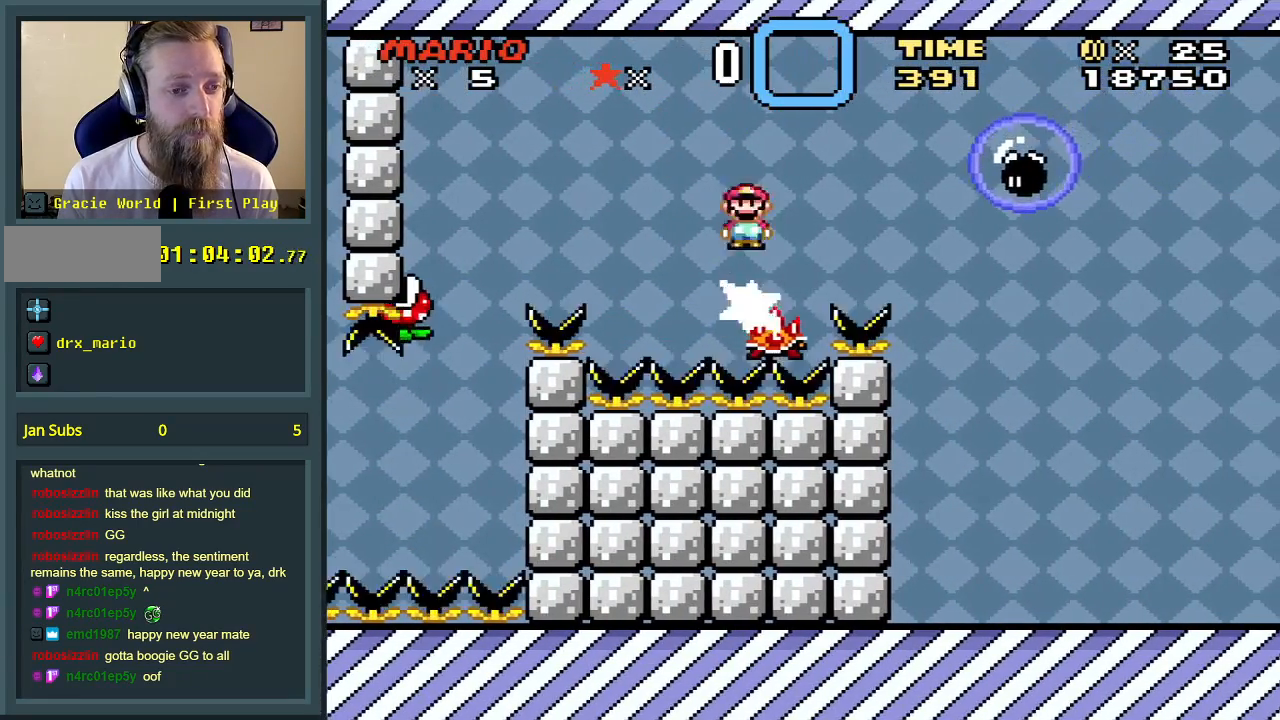
{"buttons": ["A", "X", "DPAD_RIGHT"], "events": []}
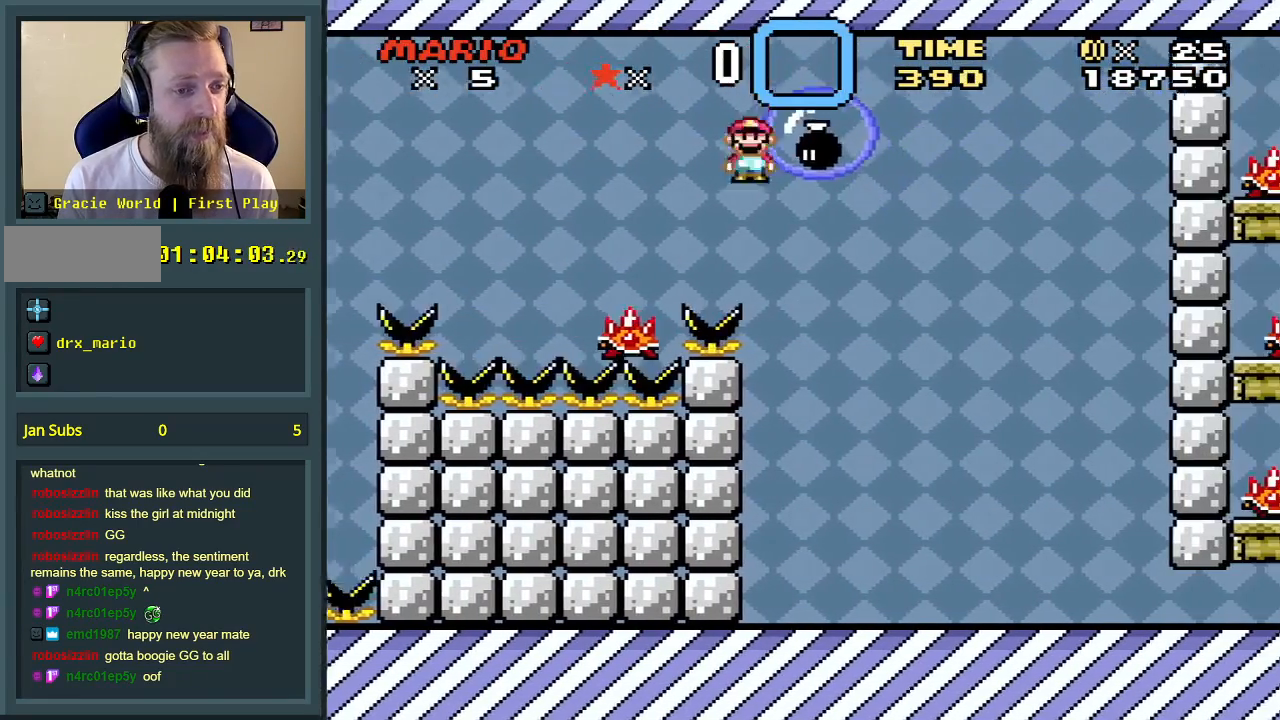
{"buttons": ["X"], "events": [[167, "DPAD_RIGHT", "up"], [217, "DPAD_LEFT", "down"], [450, "A", "up"], [467, "DPAD_LEFT", "up"]]}
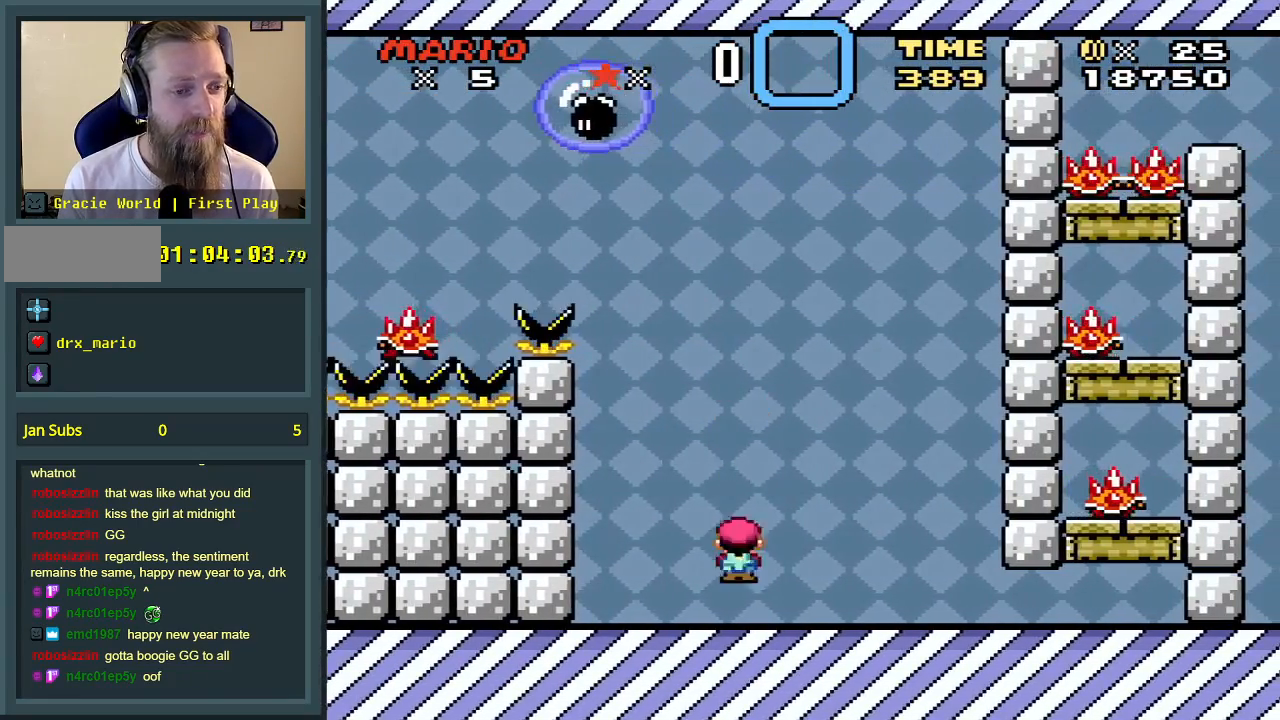
{"buttons": ["Y", "DPAD_RIGHT"], "events": [[100, "Y", "down"], [117, "X", "up"], [167, "DPAD_RIGHT", "down"]]}
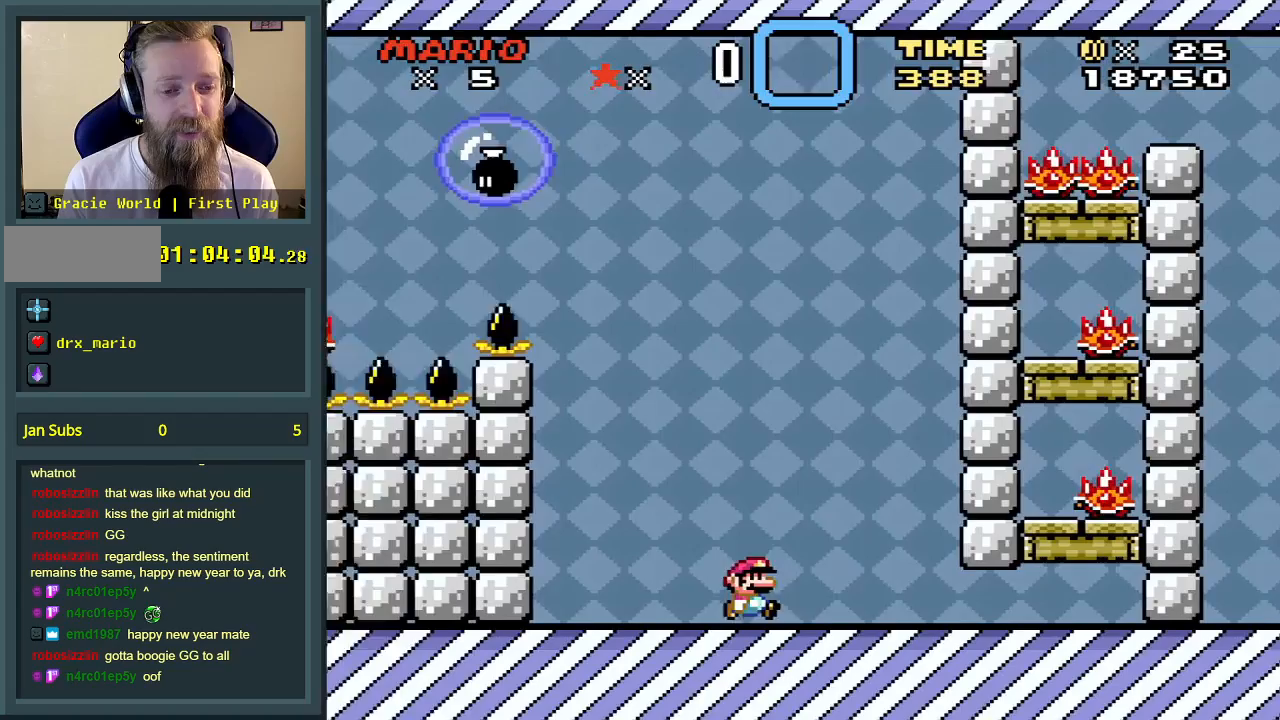
{"buttons": ["Y"], "events": [[500, "DPAD_RIGHT", "up"]]}
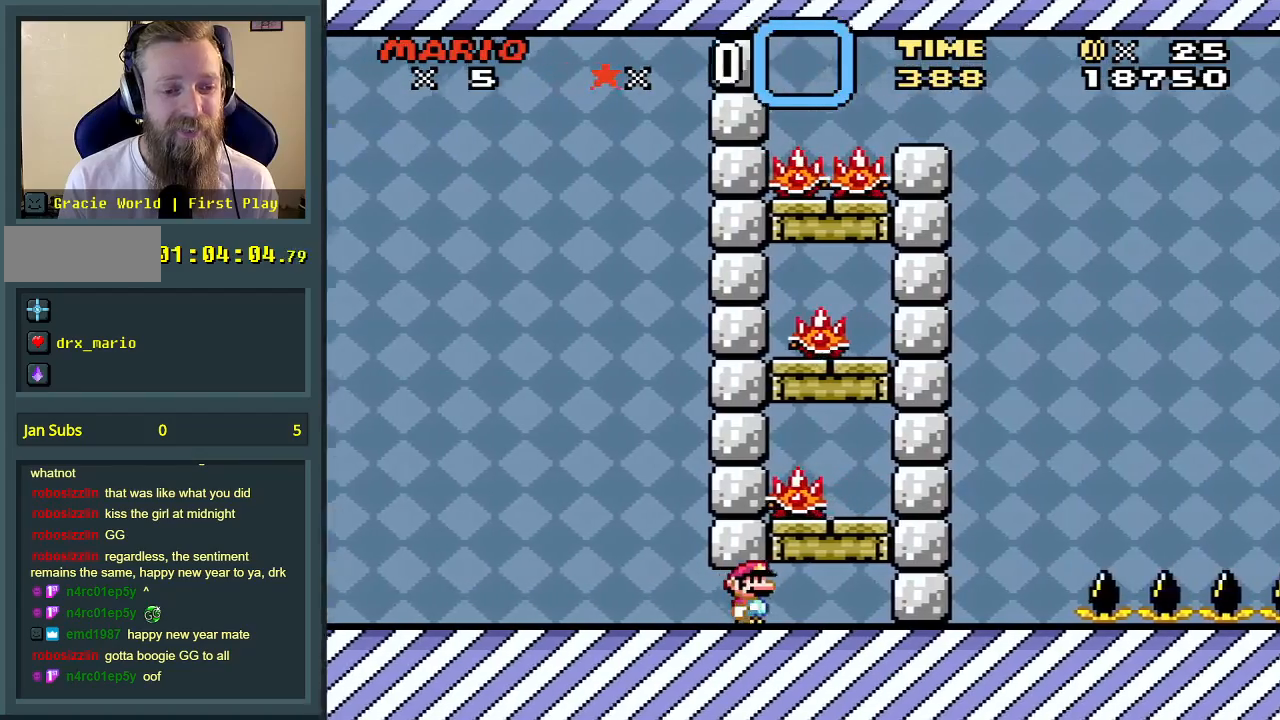
{"buttons": ["A"], "events": [[83, "DPAD_LEFT", "down"], [117, "B", "down"], [250, "DPAD_LEFT", "up"], [317, "Y", "up"], [367, "B", "up"], [417, "A", "down"]]}
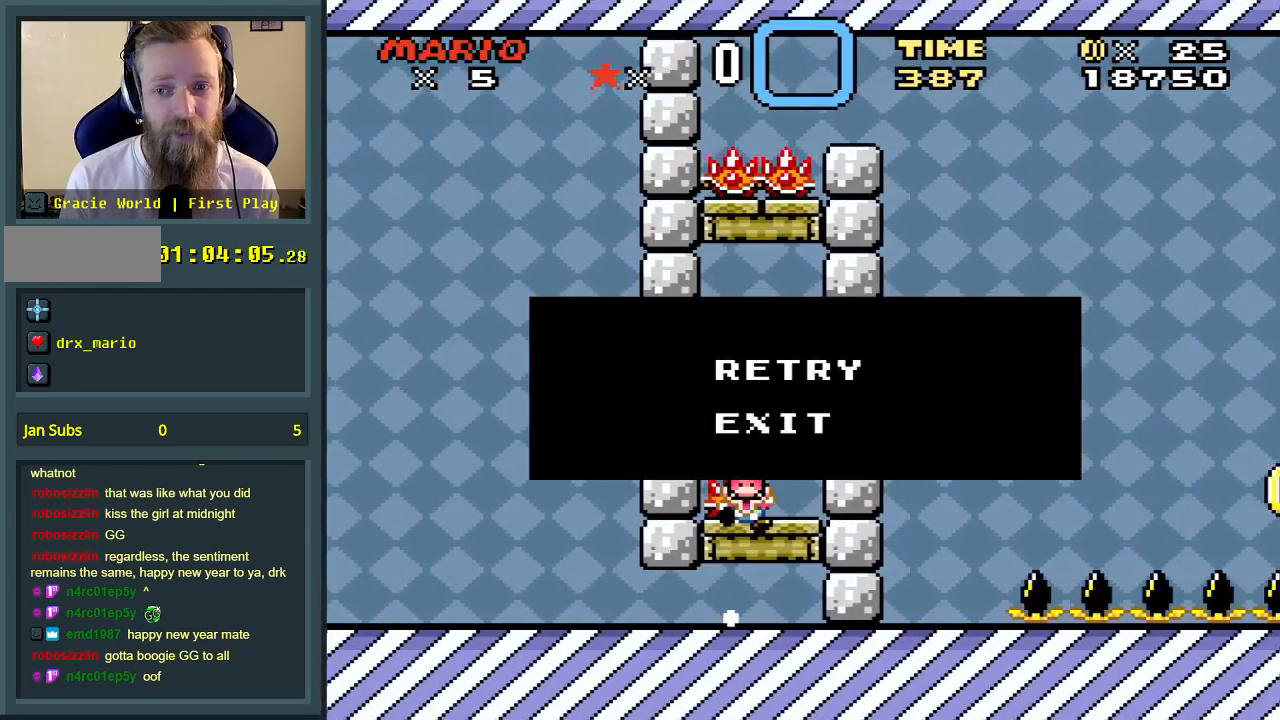
{"buttons": [], "events": [[50, "A", "up"], [83, "A", "down"], [183, "A", "up"], [250, "A", "down"], [317, "A", "up"], [333, "A", "down"], [467, "A", "up"]]}
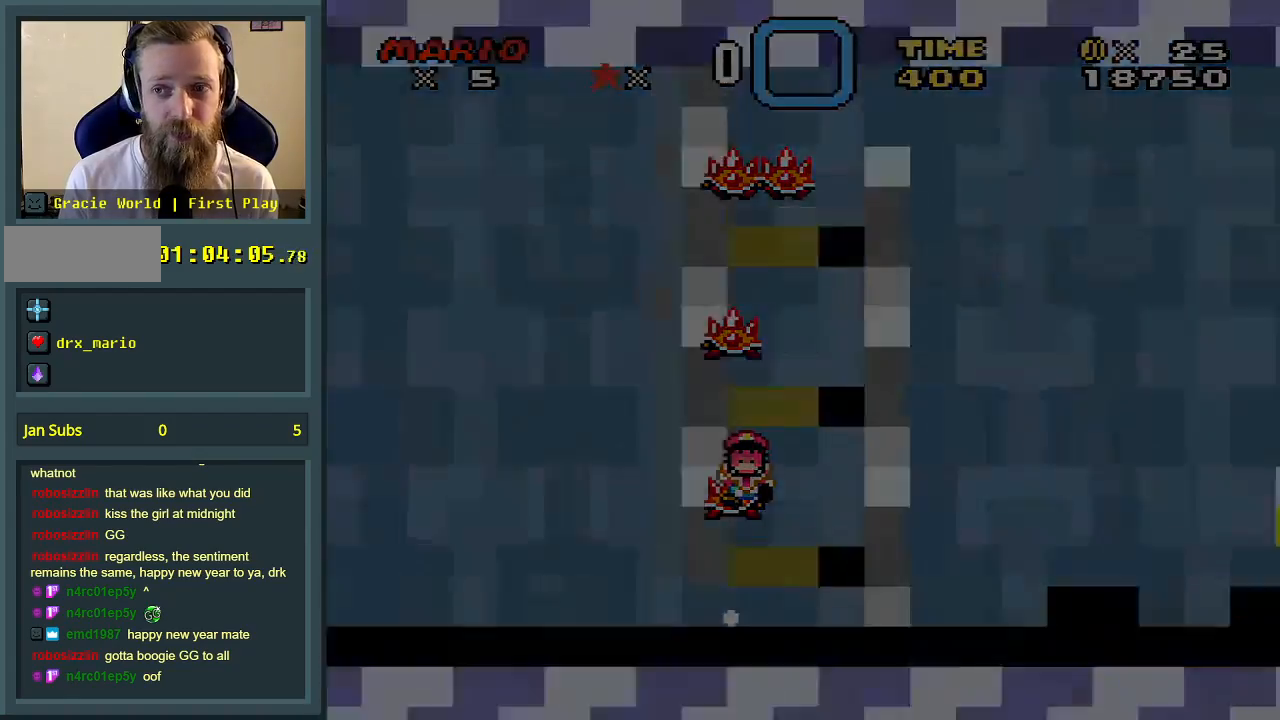
{"buttons": [], "events": [[67, "A", "down"], [133, "A", "up"]]}
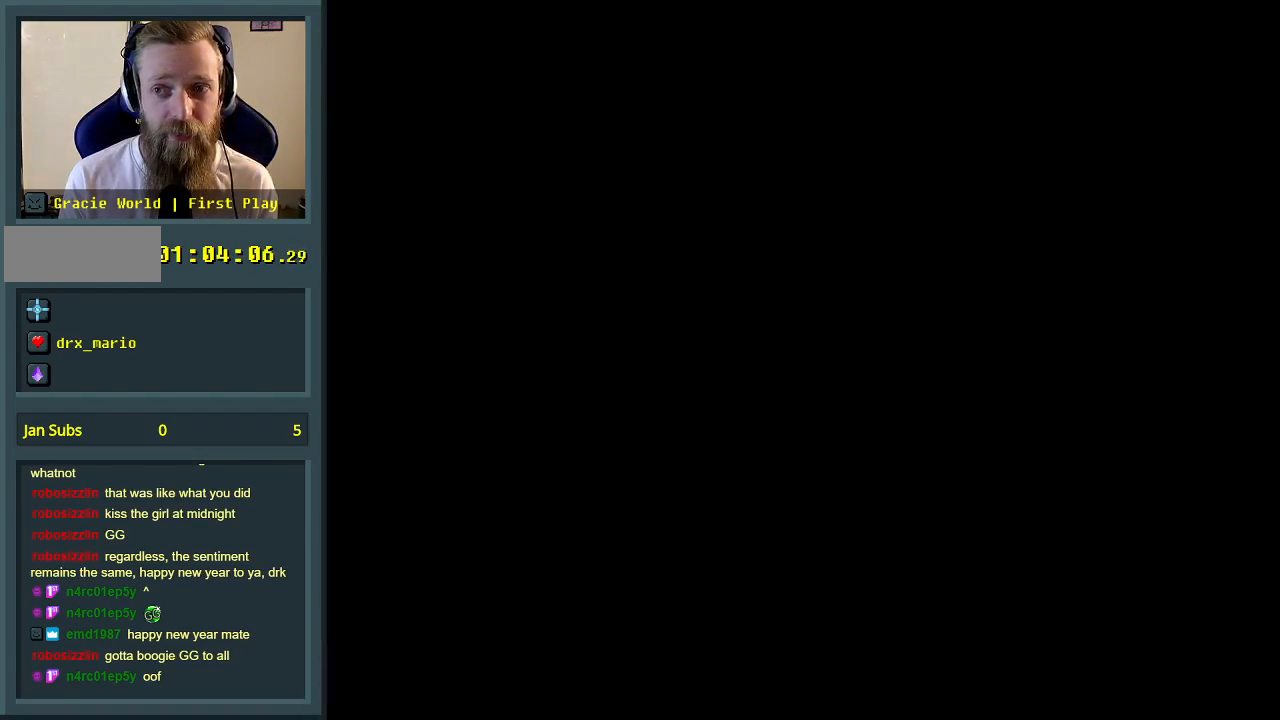
{"buttons": [], "events": []}
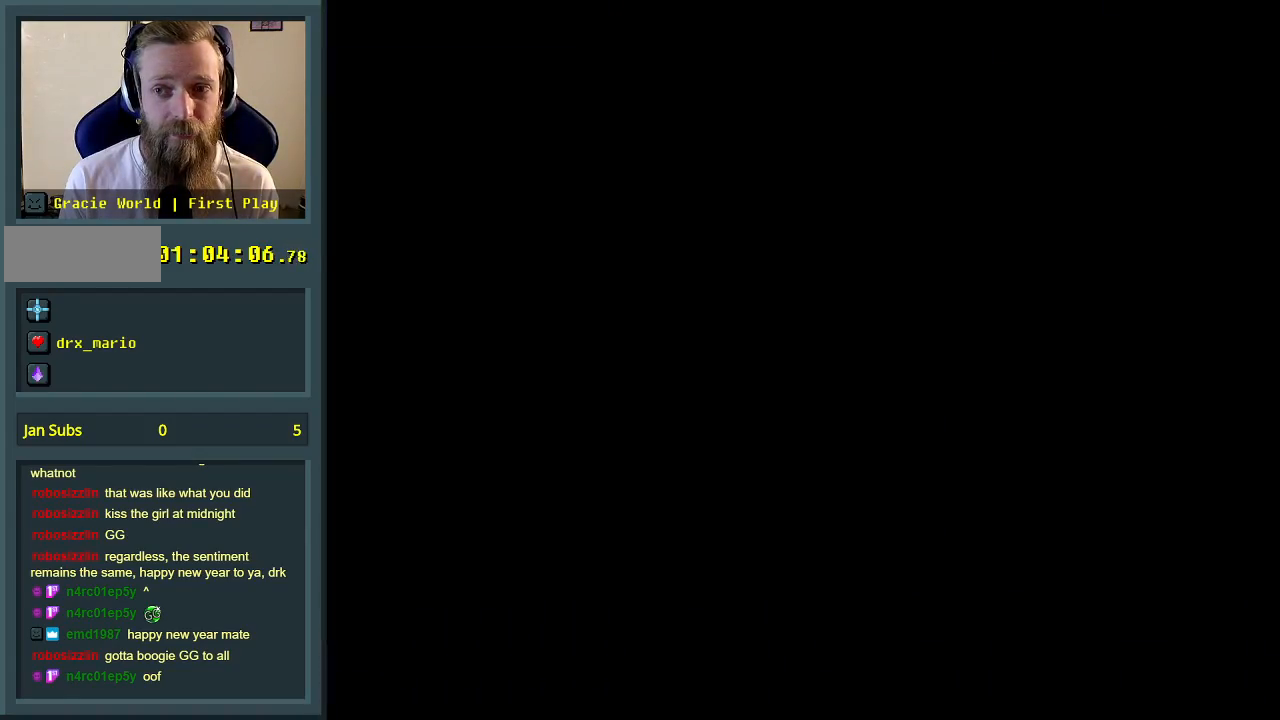
{"buttons": ["X"], "events": [[283, "X", "down"]]}
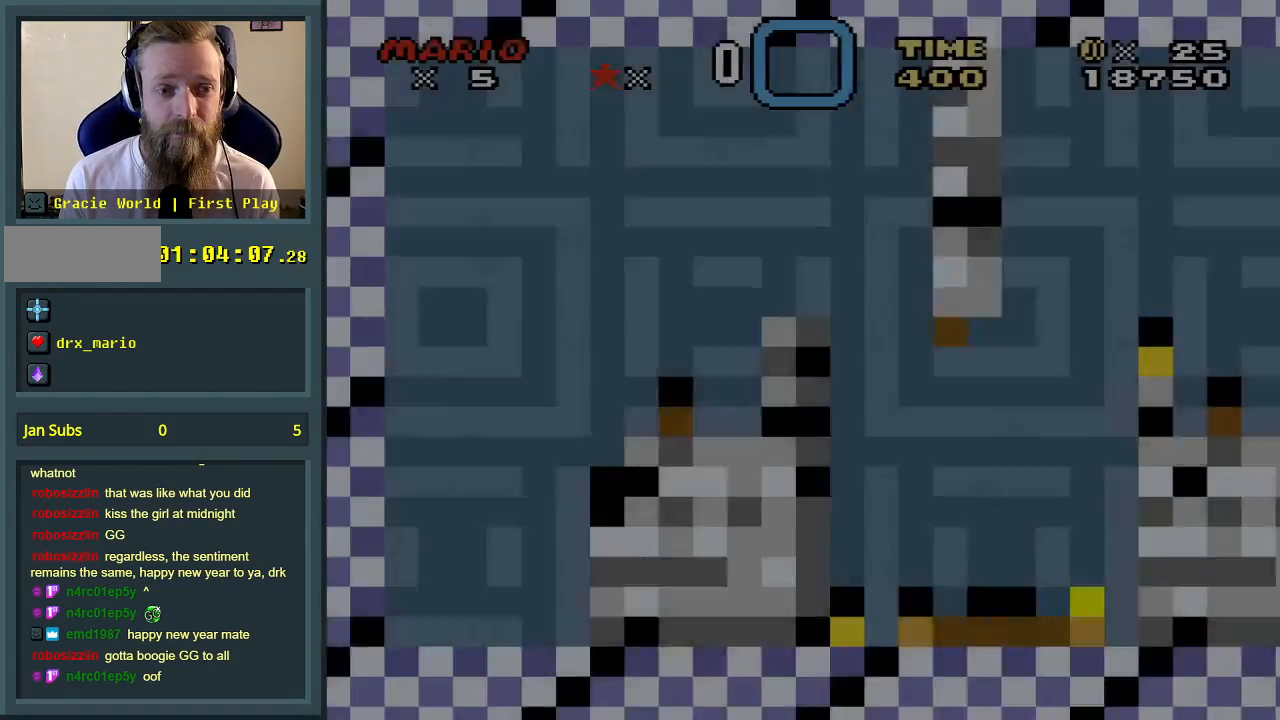
{"buttons": ["X"], "events": []}
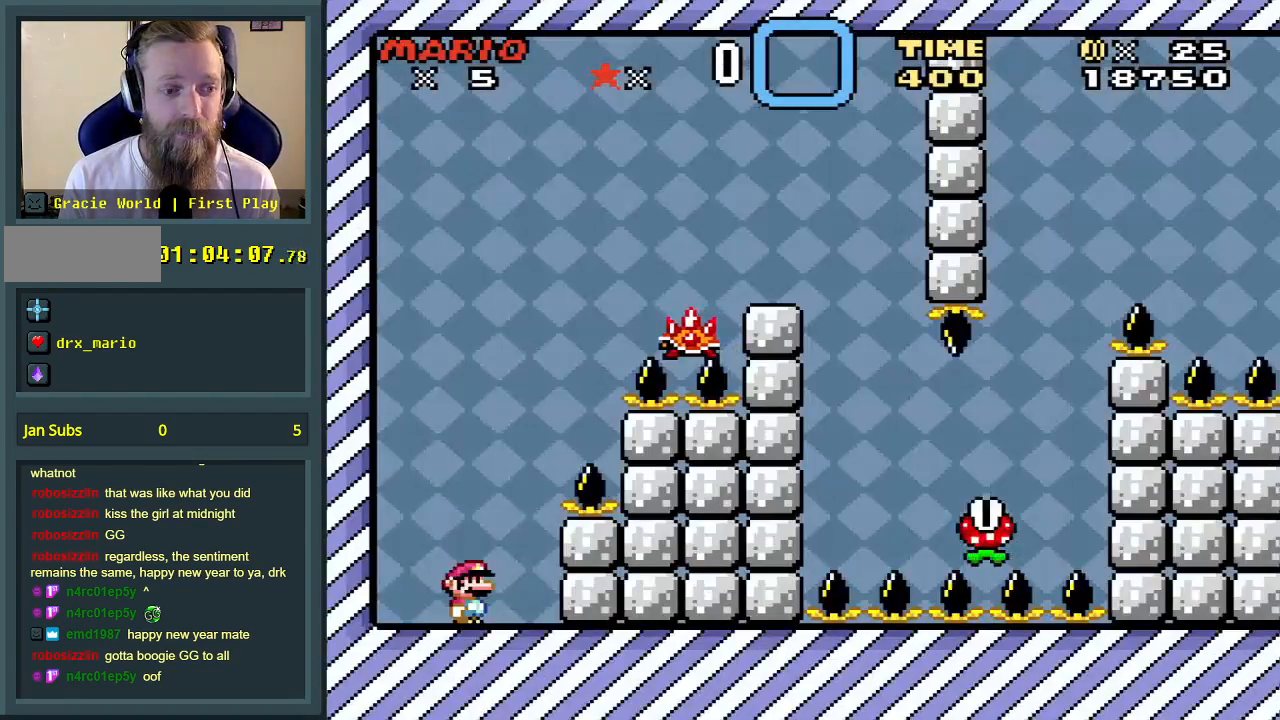
{"buttons": ["A", "X"], "events": [[67, "DPAD_RIGHT", "down"], [133, "DPAD_RIGHT", "up"], [450, "A", "down"]]}
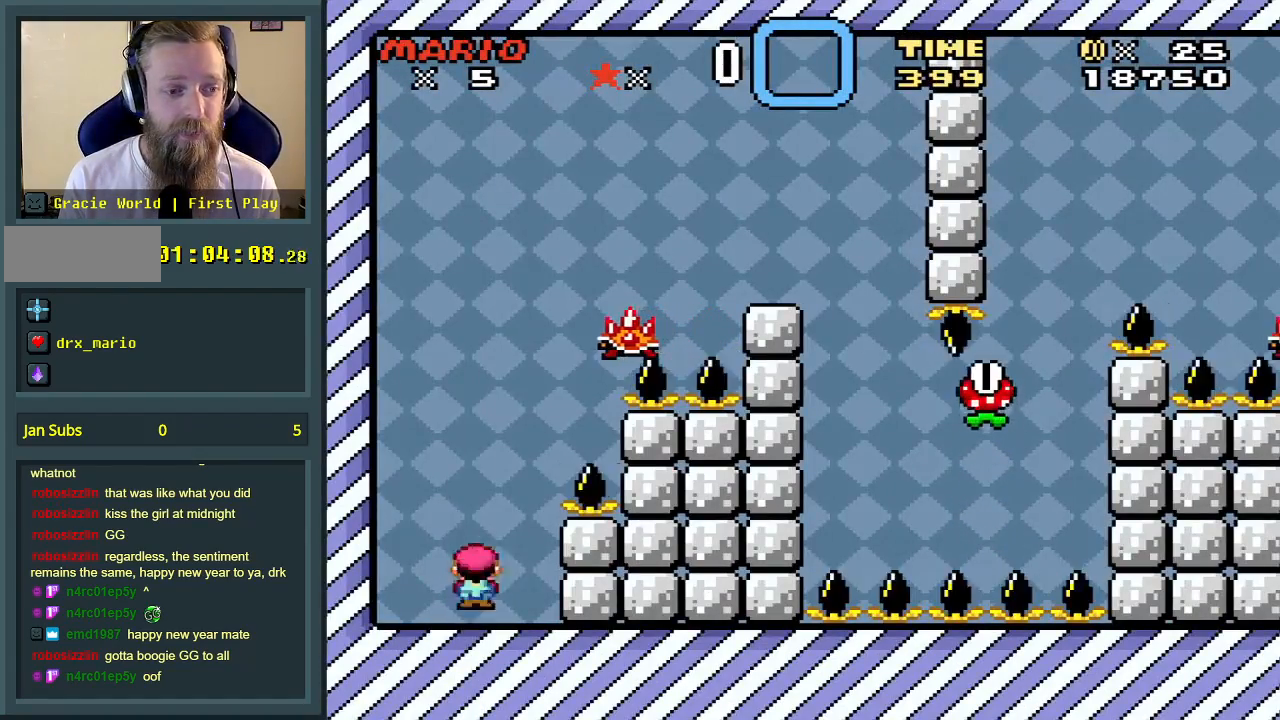
{"buttons": ["A", "X", "DPAD_RIGHT"], "events": [[133, "DPAD_RIGHT", "down"], [250, "DPAD_RIGHT", "up"], [350, "DPAD_RIGHT", "down"]]}
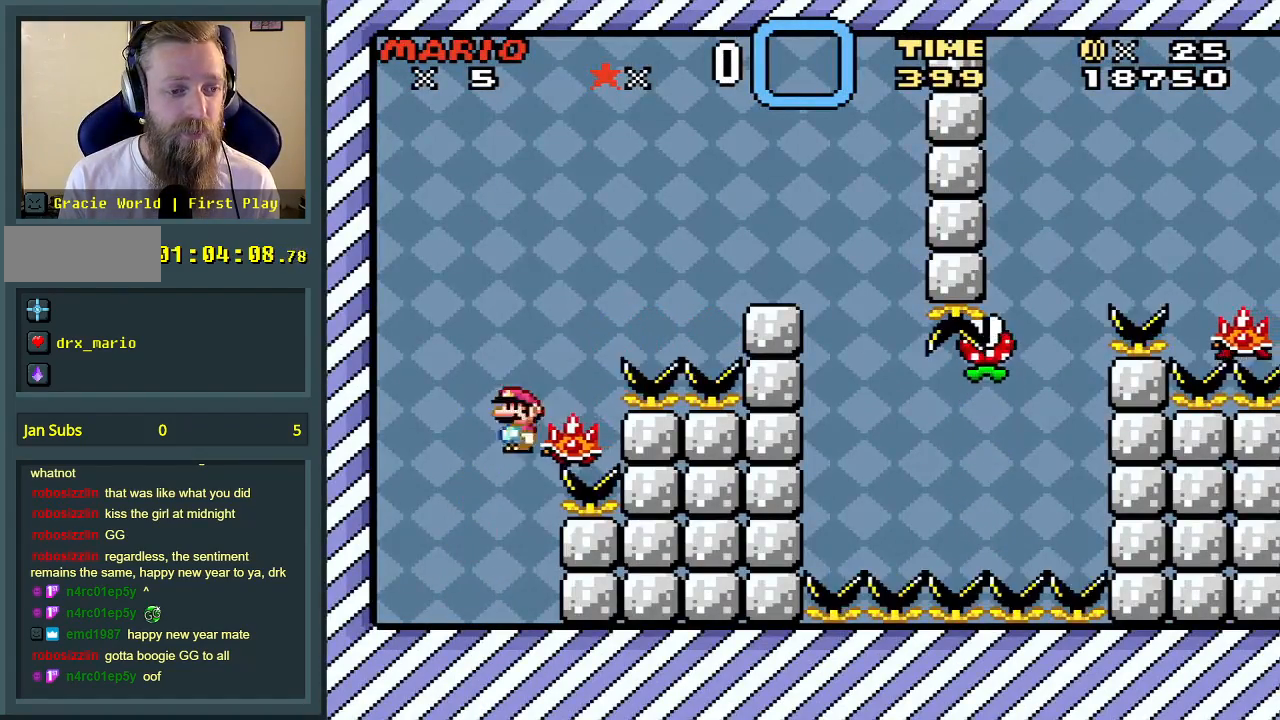
{"buttons": ["X", "DPAD_LEFT"], "events": [[333, "DPAD_RIGHT", "up"], [367, "A", "up"], [467, "DPAD_LEFT", "down"]]}
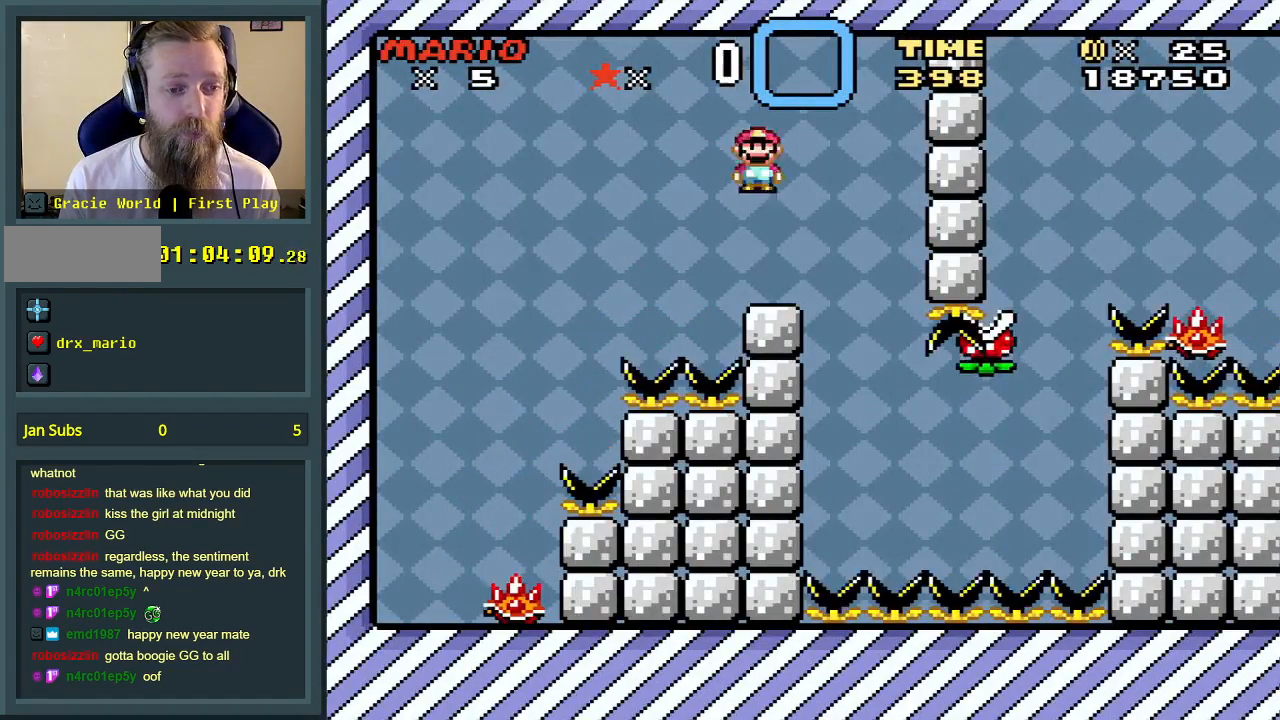
{"buttons": ["X"], "events": [[117, "DPAD_LEFT", "up"], [233, "DPAD_RIGHT", "down"], [317, "DPAD_RIGHT", "up"]]}
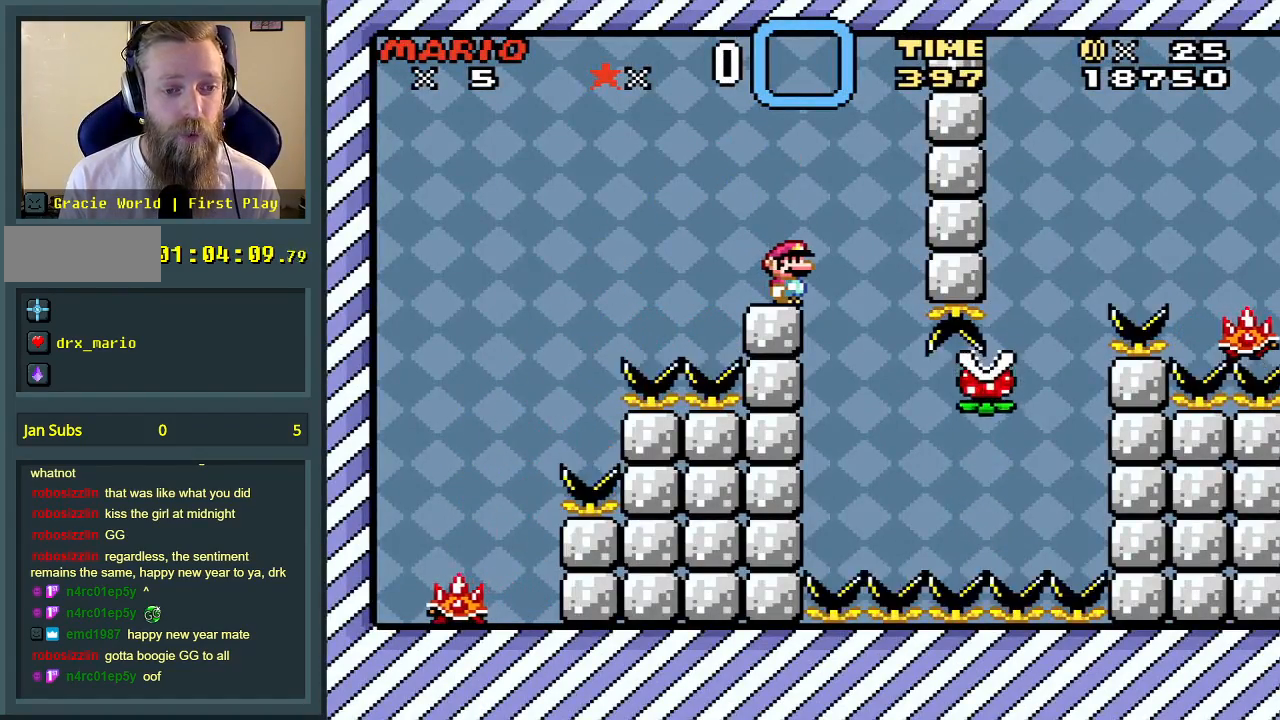
{"buttons": ["X"], "events": []}
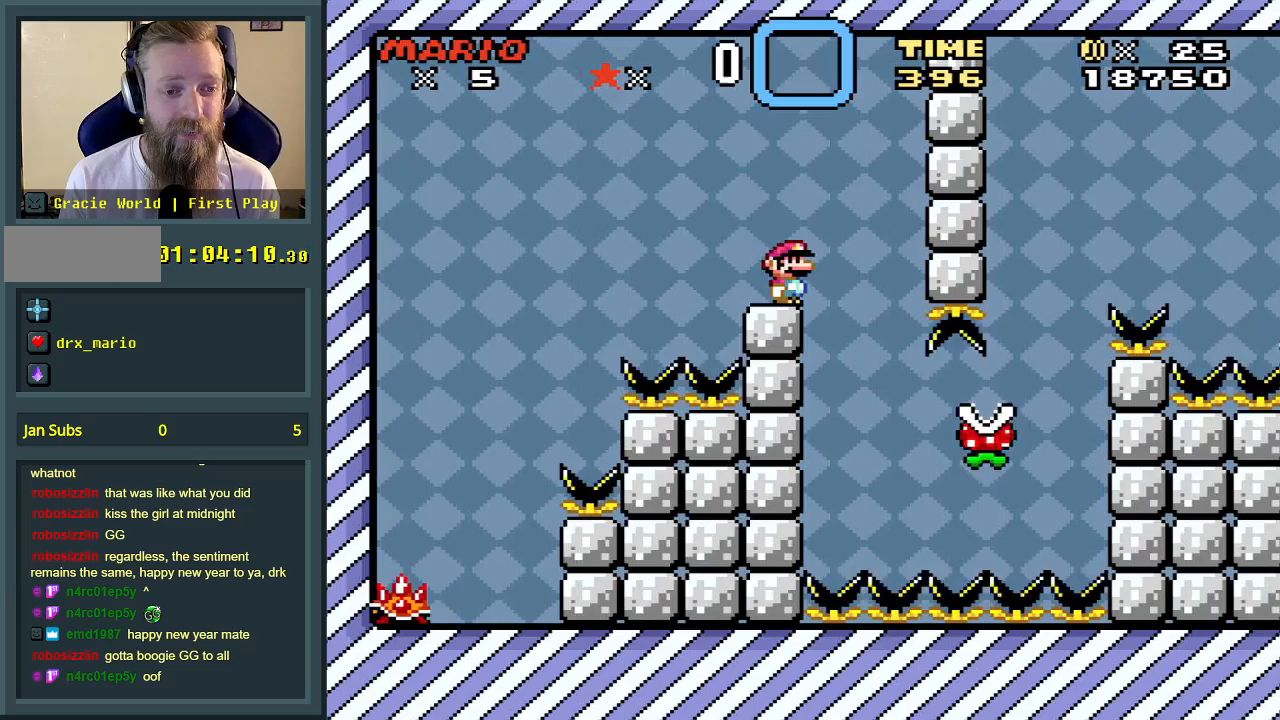
{"buttons": ["X", "DPAD_RIGHT"], "events": [[150, "A", "down"], [283, "A", "up"], [300, "DPAD_RIGHT", "down"], [383, "DPAD_RIGHT", "up"], [483, "DPAD_RIGHT", "down"]]}
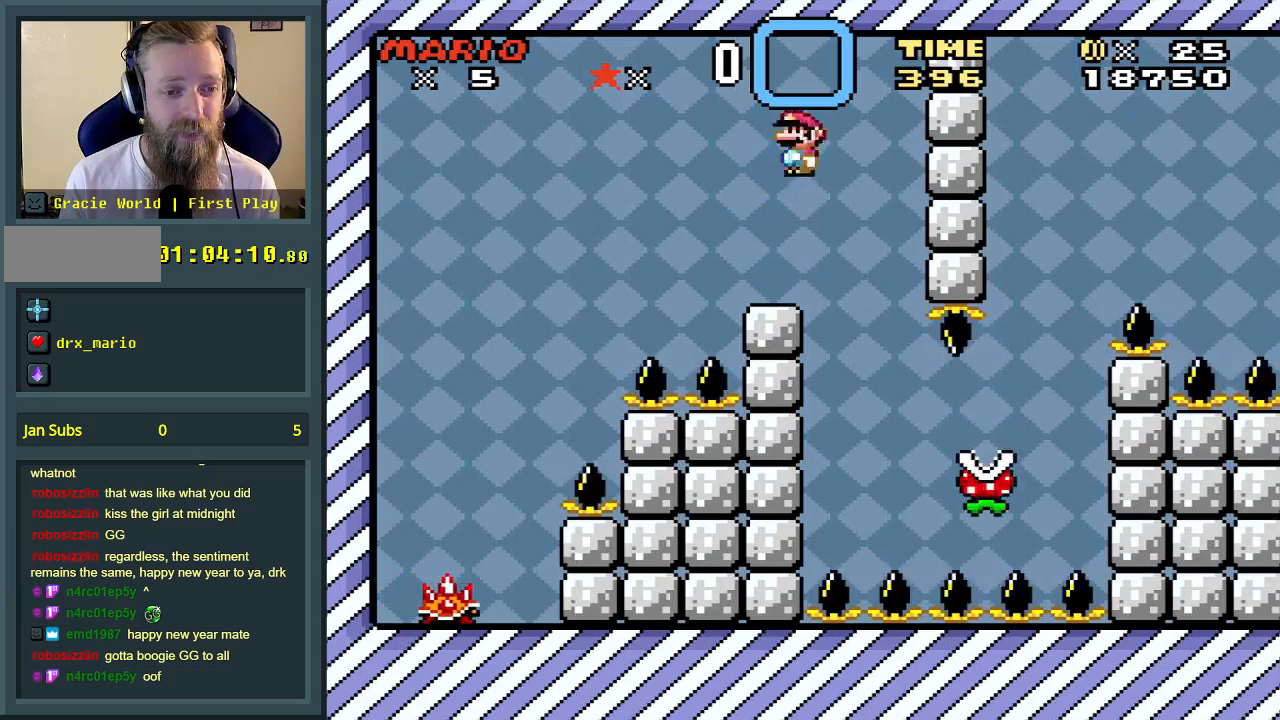
{"buttons": ["A", "X"], "events": [[100, "A", "down"], [467, "DPAD_RIGHT", "up"]]}
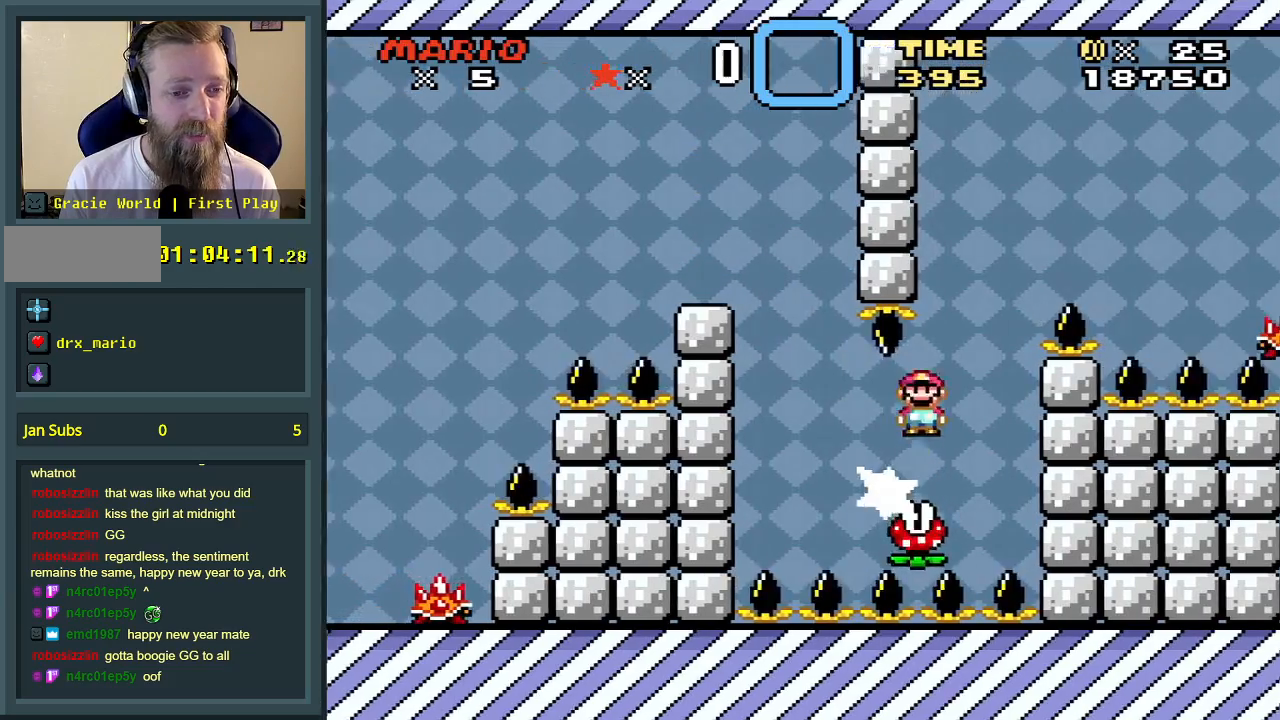
{"buttons": ["A", "X", "DPAD_LEFT"], "events": [[300, "DPAD_RIGHT", "down"], [350, "DPAD_RIGHT", "up"], [483, "DPAD_LEFT", "down"]]}
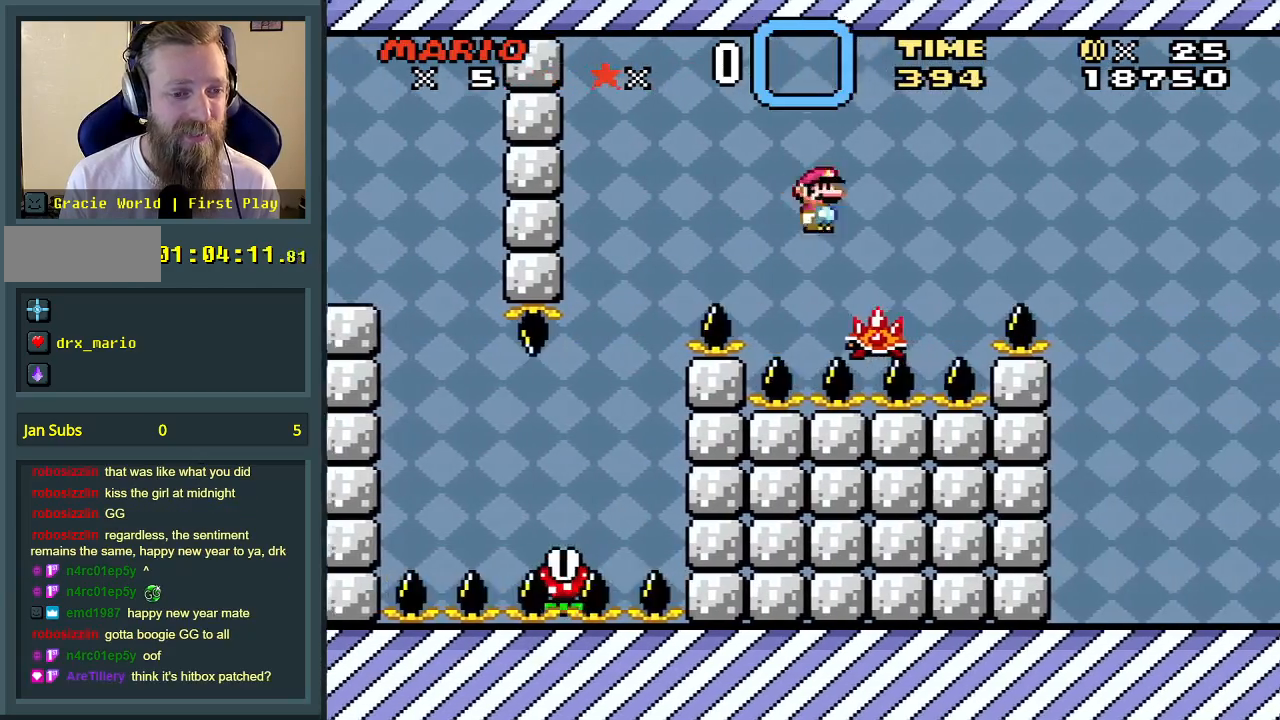
{"buttons": ["X", "DPAD_LEFT"], "events": [[117, "DPAD_LEFT", "up"], [400, "A", "up"], [450, "DPAD_LEFT", "down"]]}
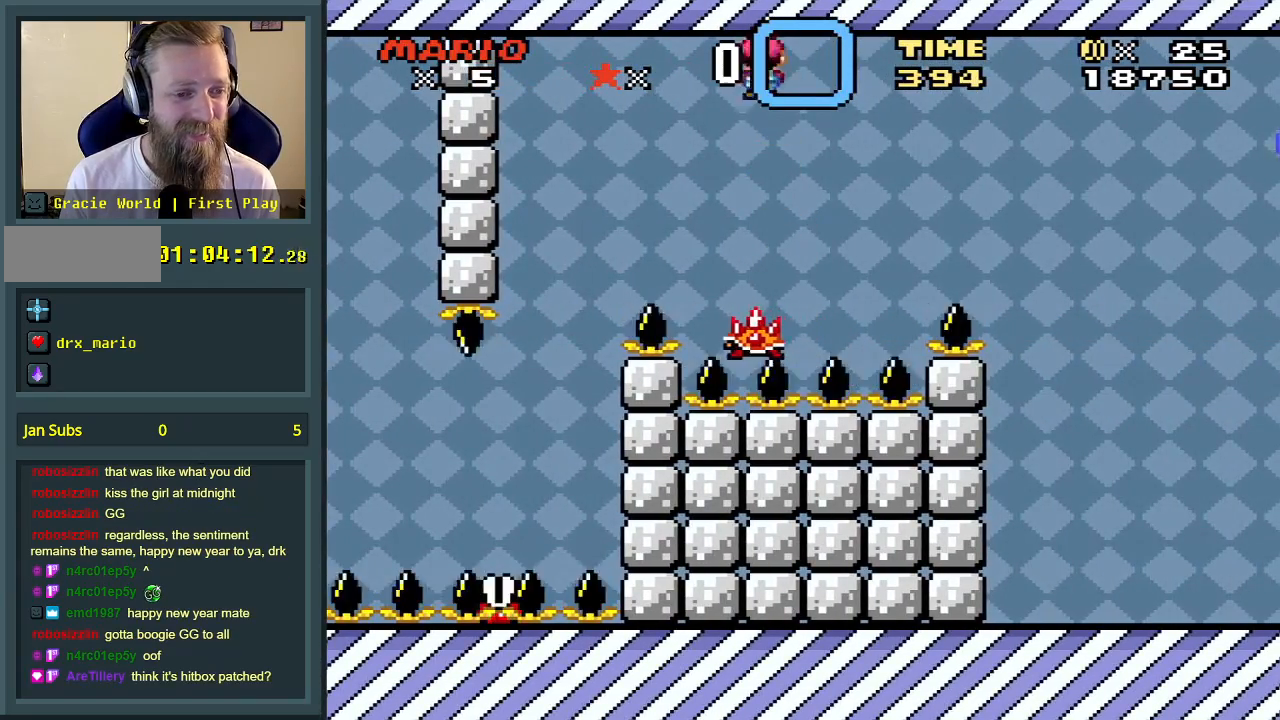
{"buttons": ["A", "X", "DPAD_LEFT"], "events": [[67, "DPAD_LEFT", "up"], [150, "A", "down"], [217, "DPAD_RIGHT", "down"], [317, "DPAD_RIGHT", "up"], [333, "DPAD_RIGHT", "down"], [350, "DPAD_RIGHT", "up"], [500, "DPAD_LEFT", "down"]]}
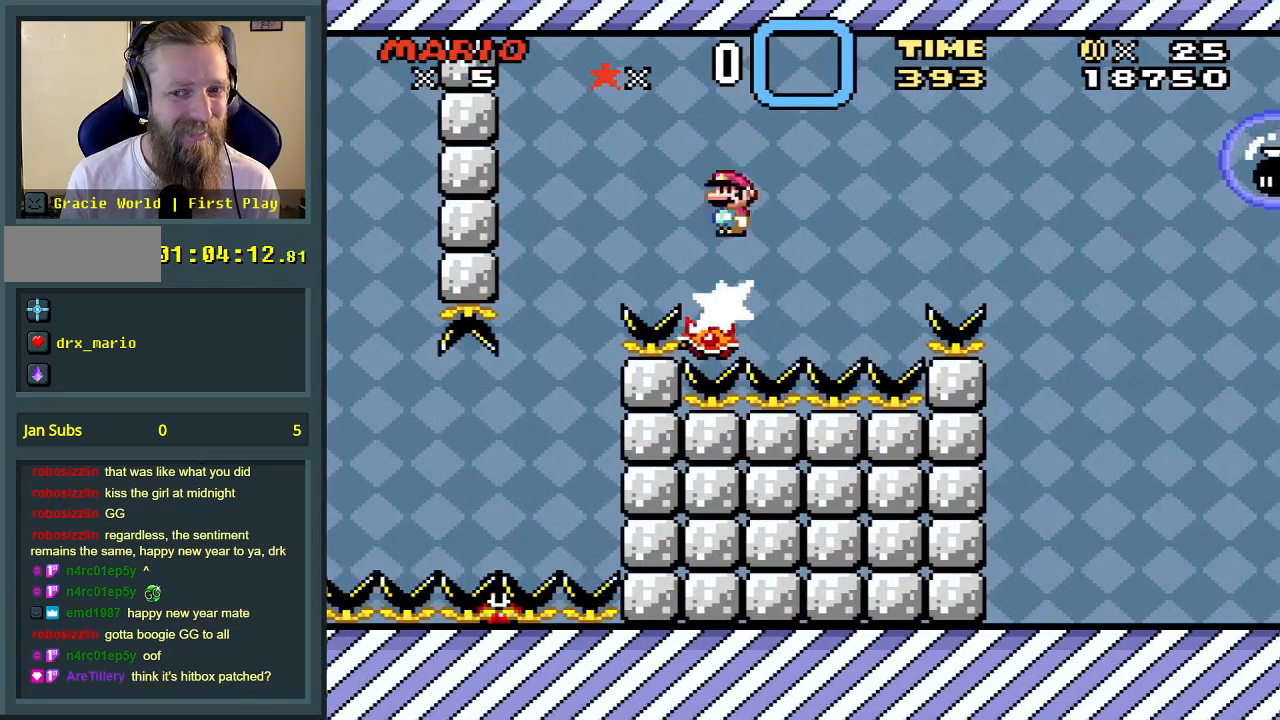
{"buttons": ["X"], "events": [[67, "DPAD_LEFT", "up"], [200, "DPAD_RIGHT", "down"], [317, "A", "up"], [317, "DPAD_RIGHT", "up"]]}
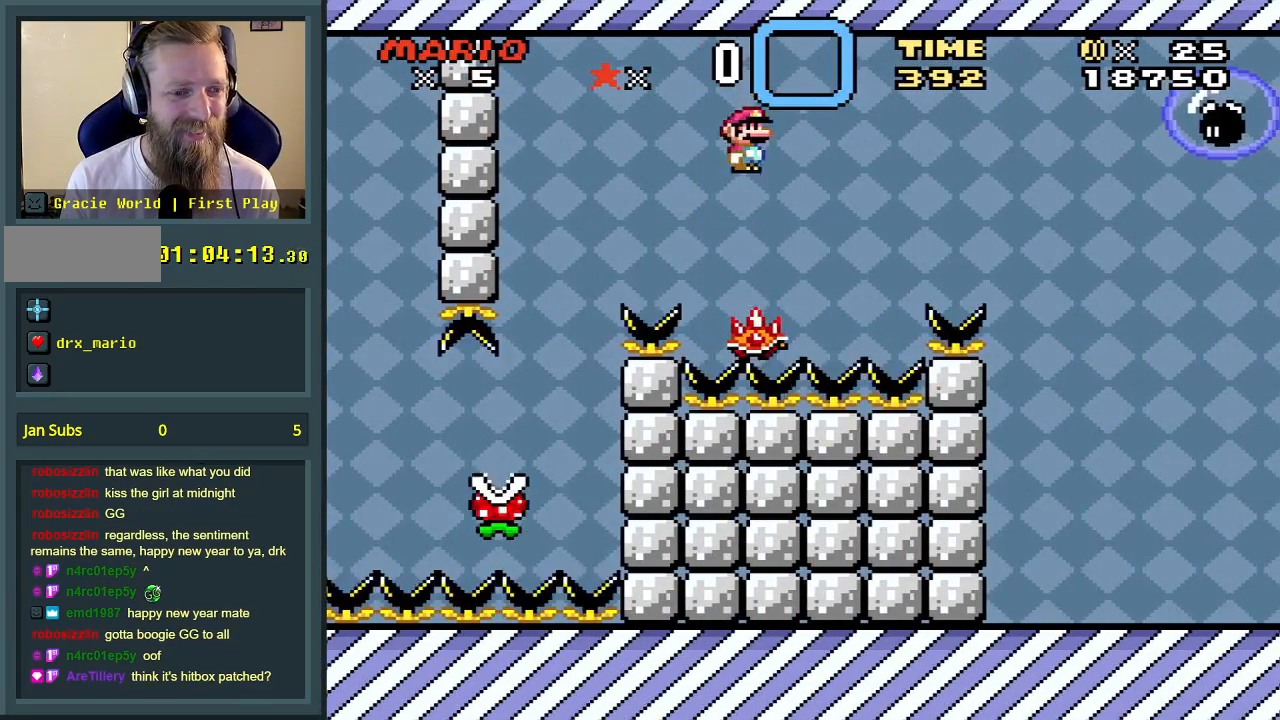
{"buttons": ["X"], "events": [[50, "A", "down"], [100, "DPAD_LEFT", "down"], [167, "DPAD_LEFT", "up"], [267, "A", "up"], [267, "DPAD_RIGHT", "down"], [350, "DPAD_RIGHT", "up"]]}